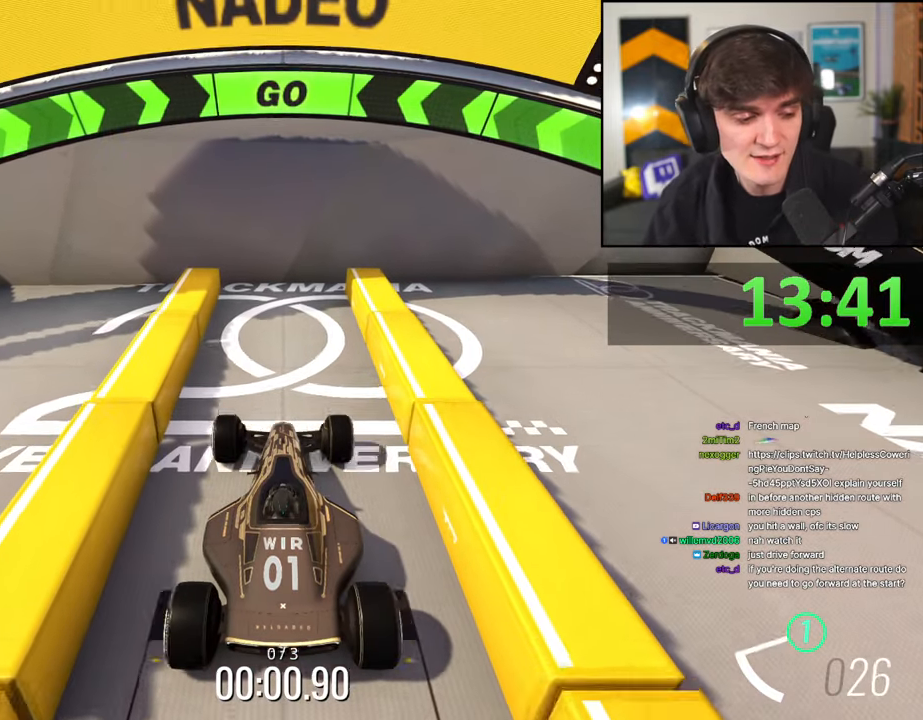
Gameplay with keyboard; each line is a JSON object with the keys held at the frame after it. "events" lists presses ("down") and releases ("up") of "brake", "down", "left", "right" and "up" between this image and that frame as [ms after this image, input, new state], when the widget could be followed in between. No other keys are recorded. Mouse input is not recorded. Key names are as the overlay labels them; some are game actions (e.g. jump) rather than physical keys.
{"keys": ["up"], "events": []}
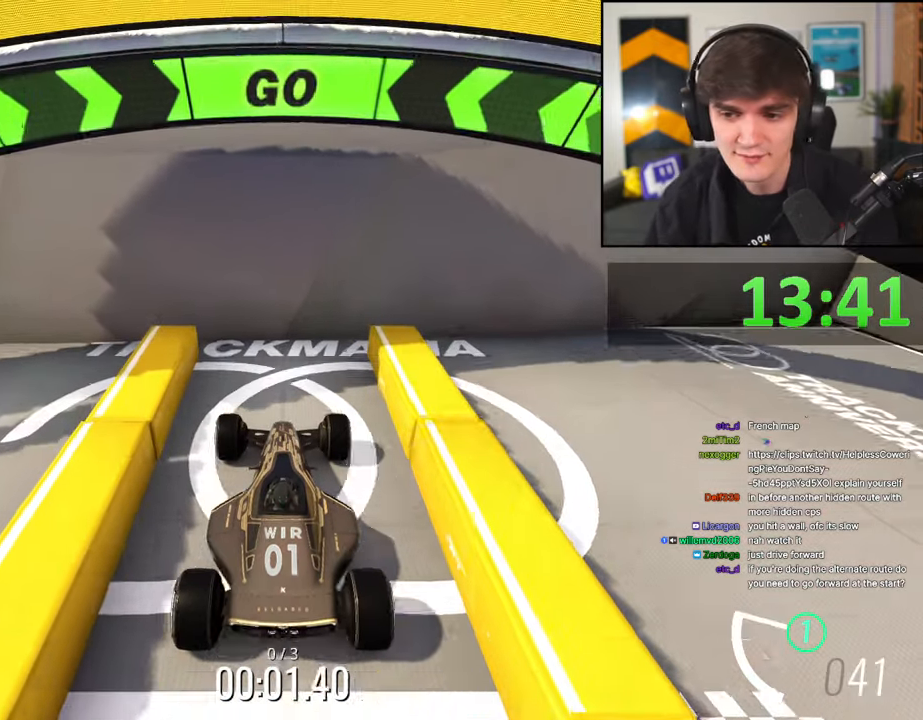
{"keys": ["brake"], "events": [[84, "up", "up"], [217, "brake", "down"]]}
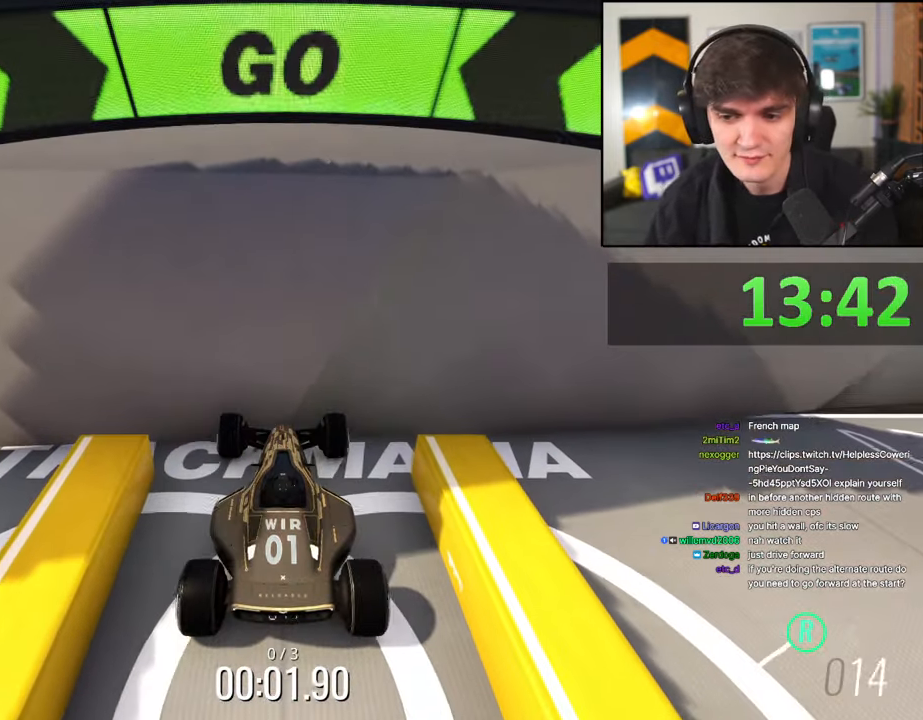
{"keys": ["brake"], "events": []}
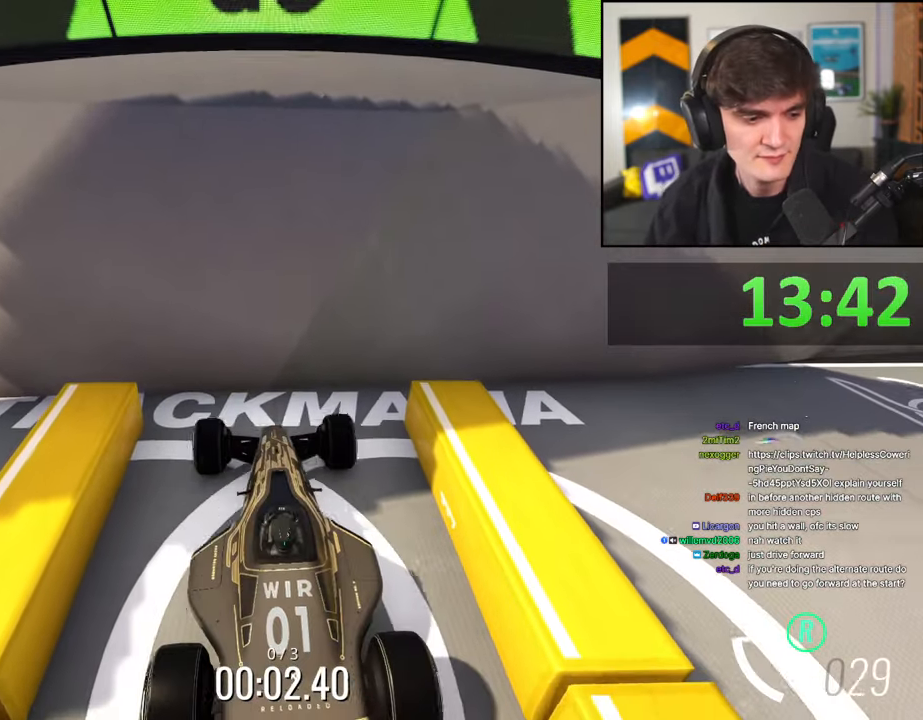
{"keys": ["brake"], "events": []}
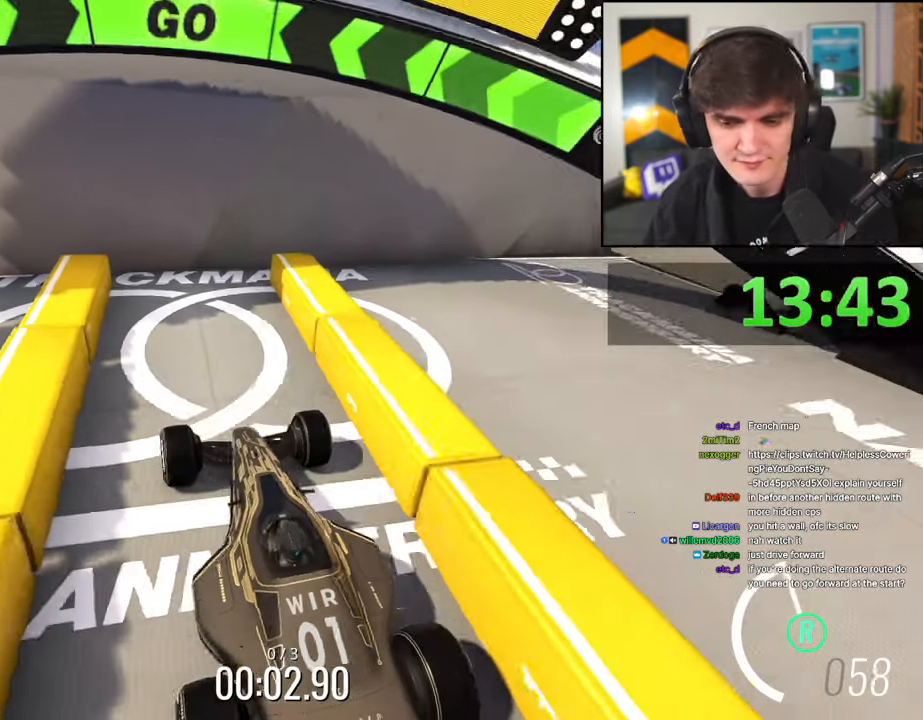
{"keys": ["brake"], "events": []}
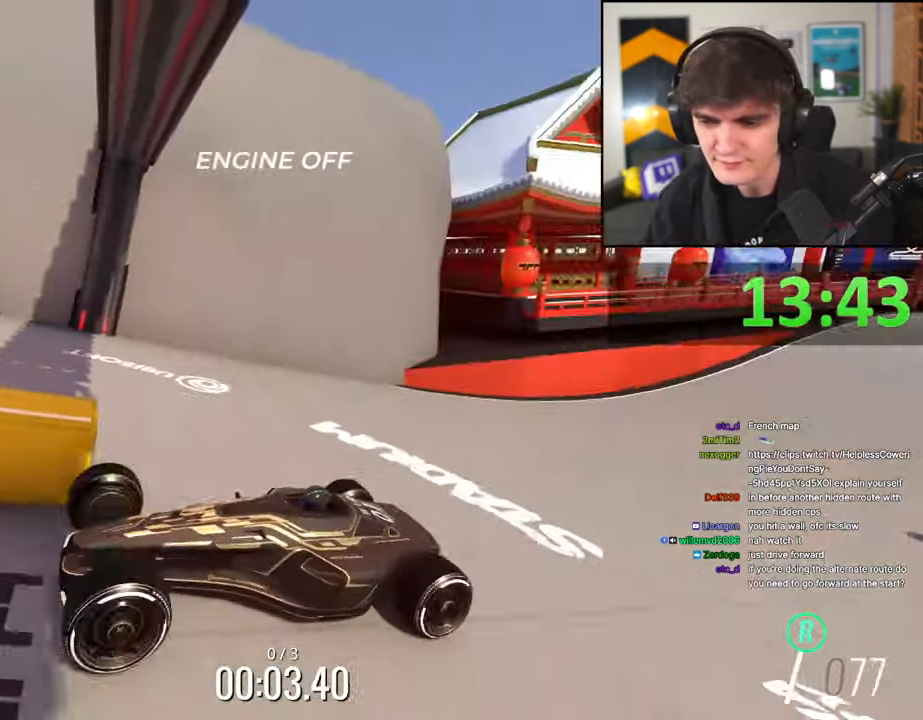
{"keys": ["brake"], "events": []}
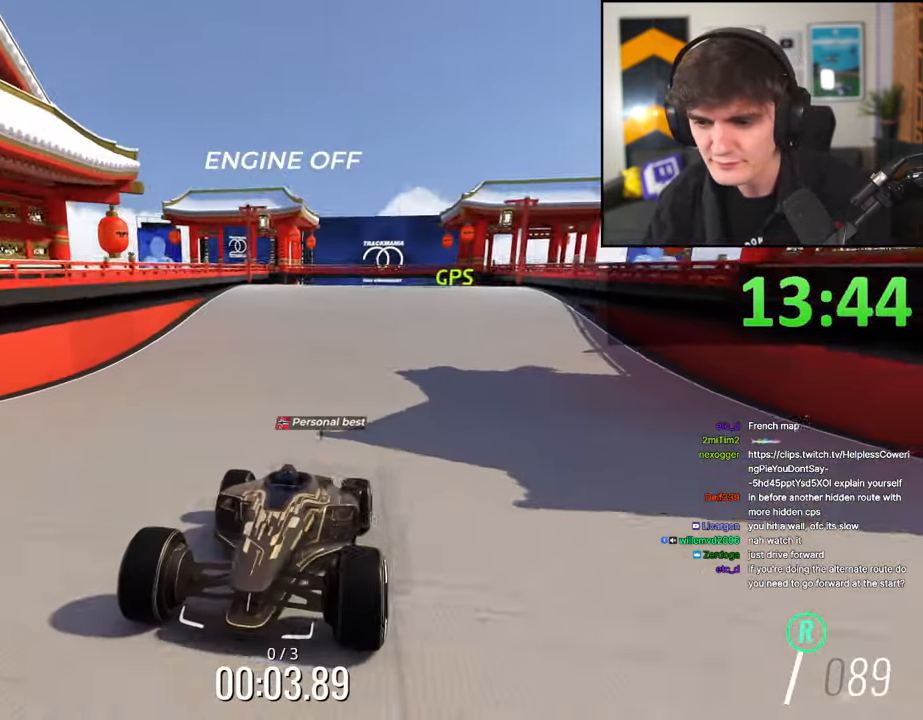
{"keys": ["brake", "left"], "events": [[484, "left", "down"]]}
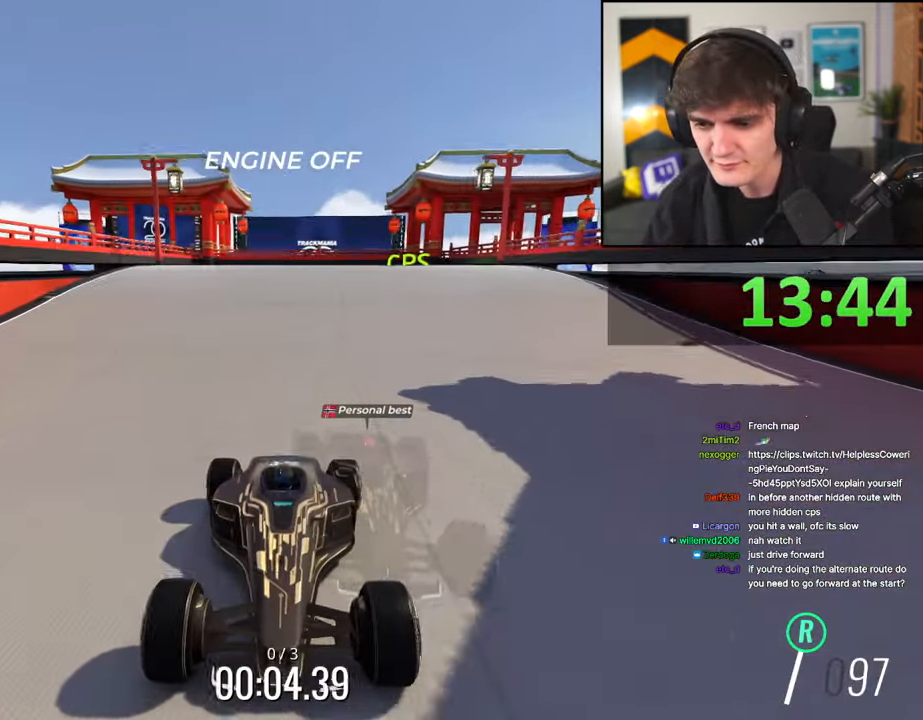
{"keys": ["brake"], "events": [[34, "left", "up"]]}
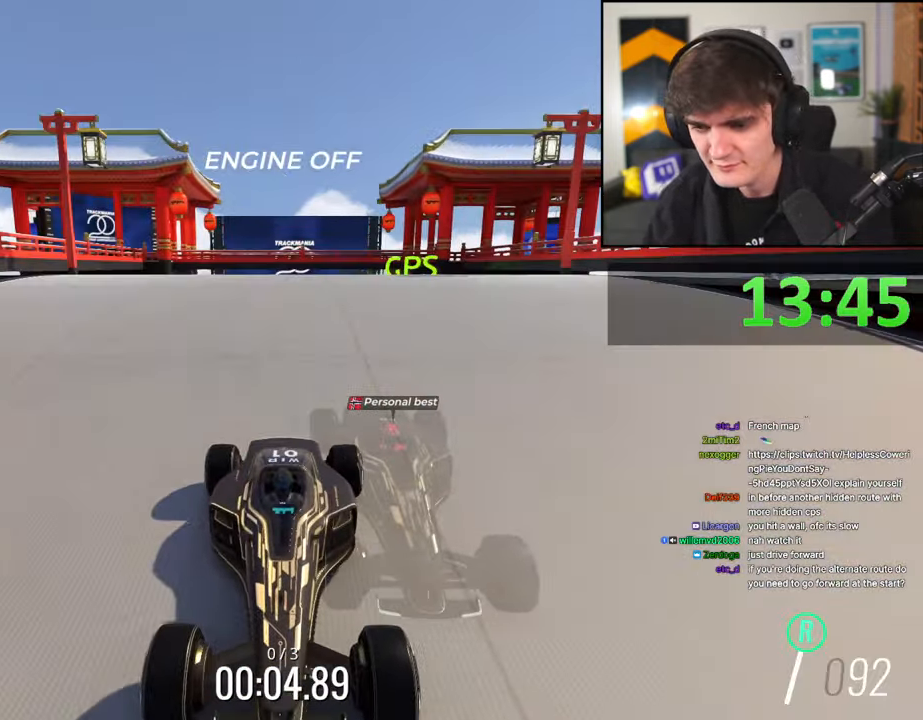
{"keys": ["brake"], "events": []}
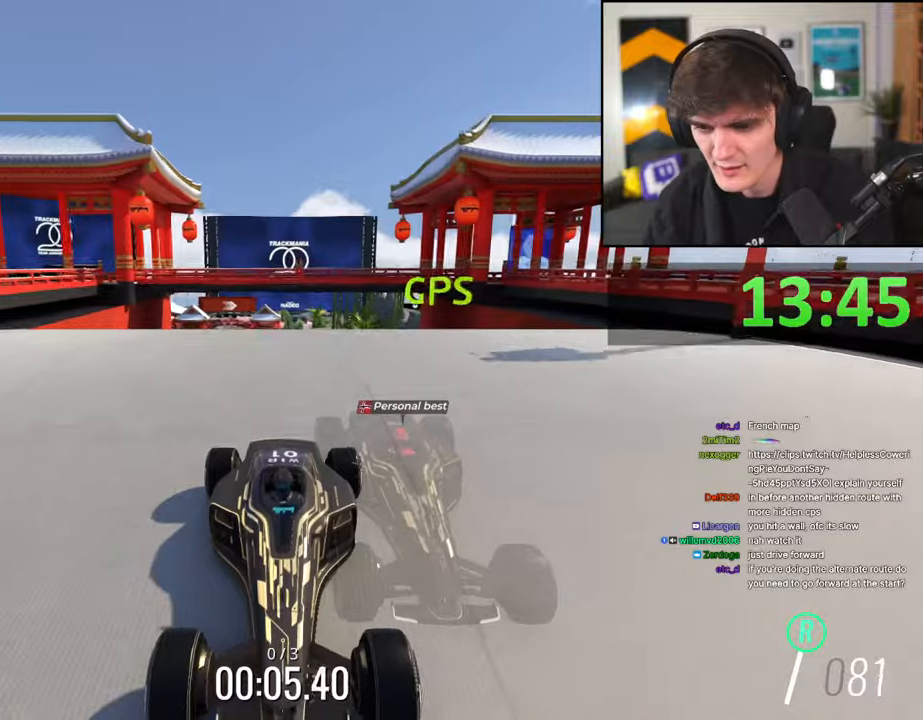
{"keys": ["brake"], "events": []}
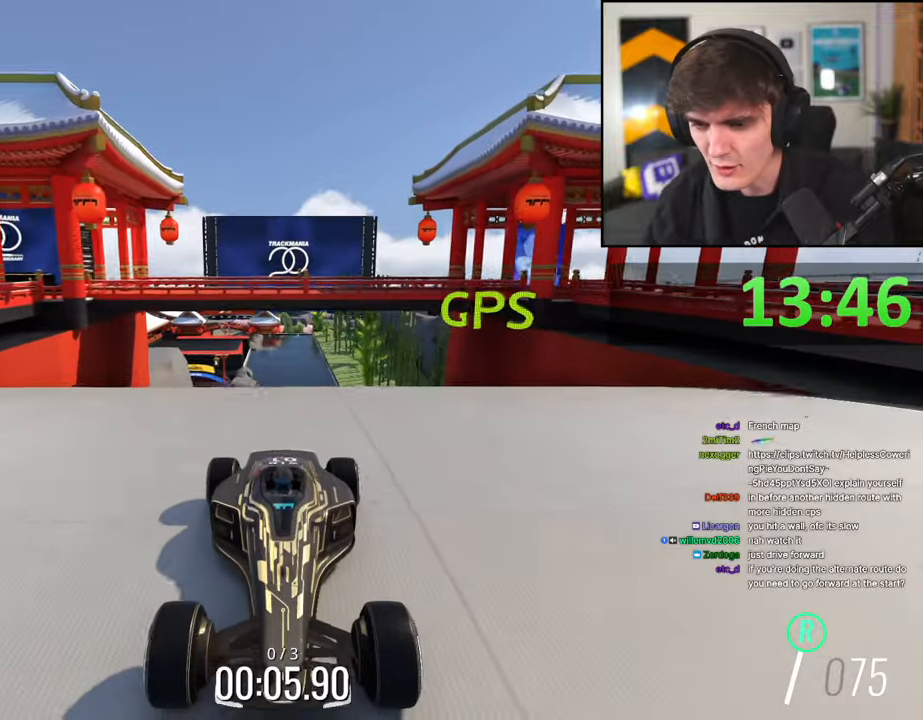
{"keys": ["brake"], "events": []}
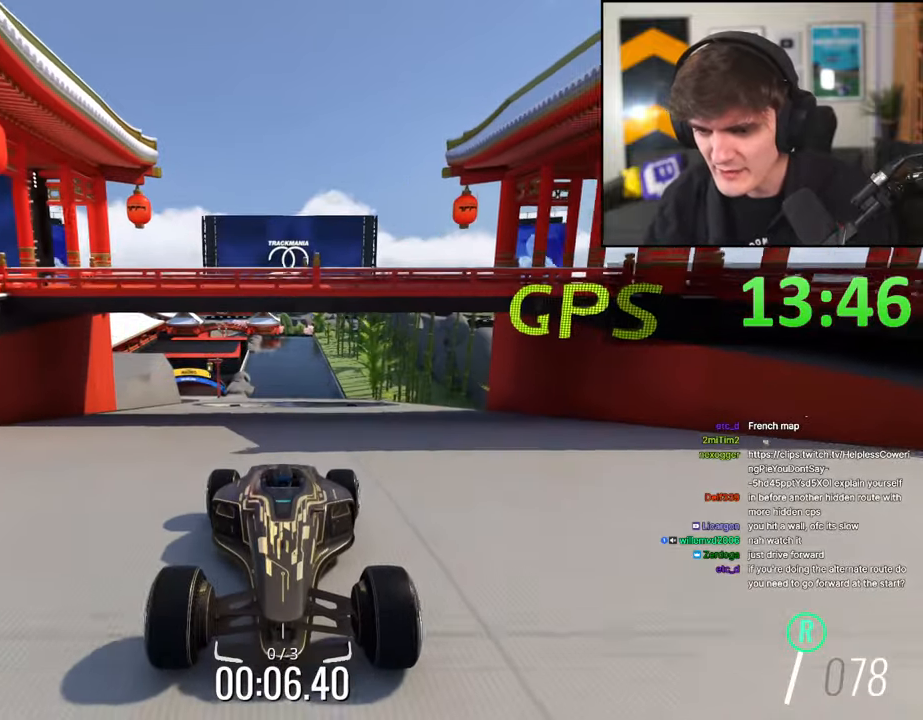
{"keys": ["brake"], "events": []}
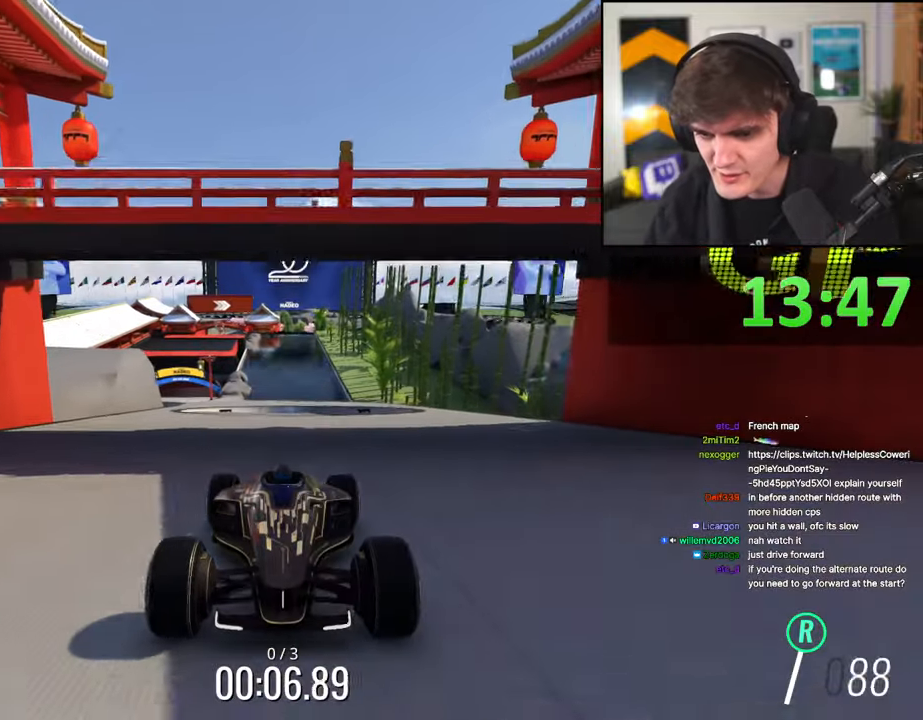
{"keys": ["brake", "right"], "events": [[350, "right", "down"]]}
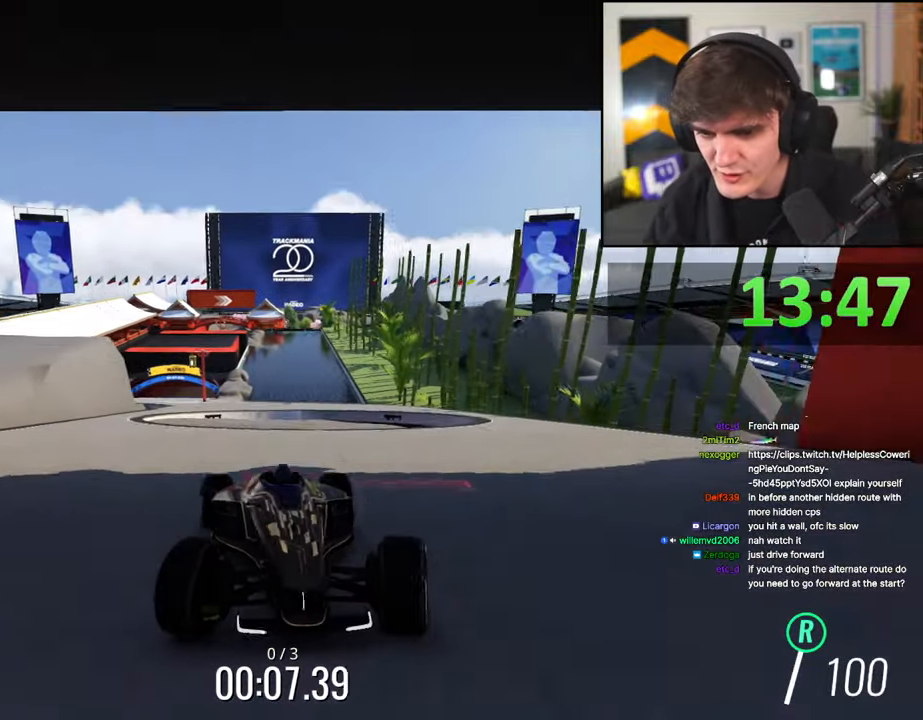
{"keys": ["brake", "left"], "events": [[217, "right", "up"], [467, "left", "down"]]}
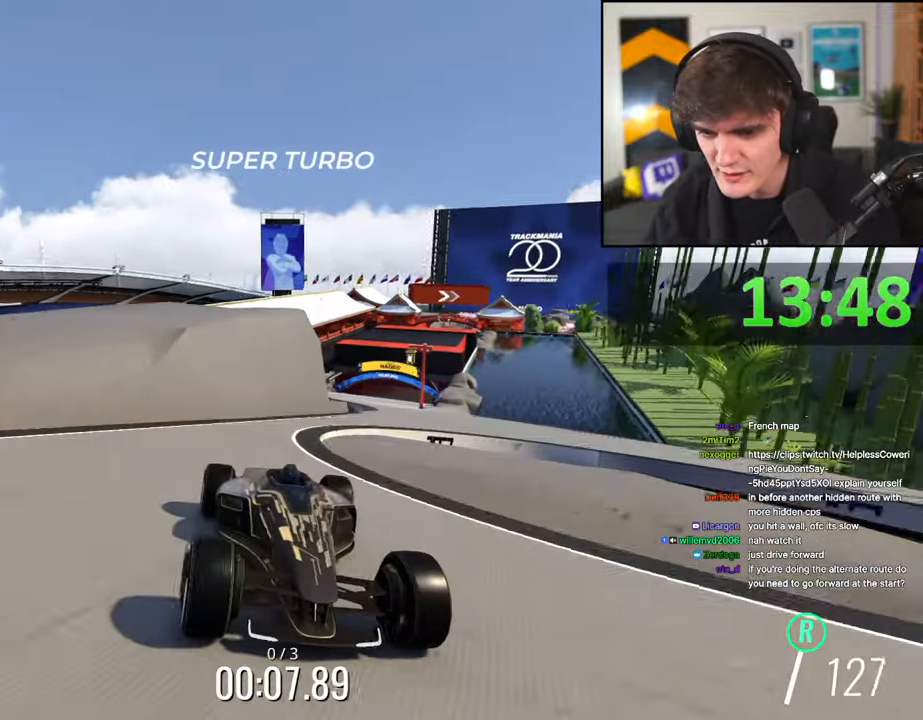
{"keys": ["brake", "left"], "events": [[100, "left", "up"], [150, "left", "down"]]}
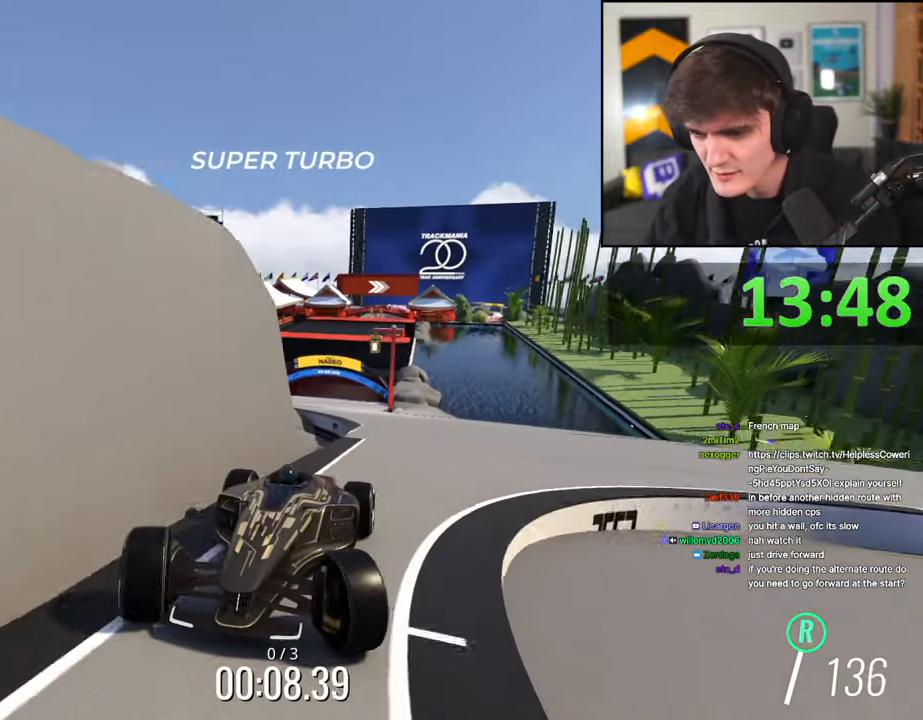
{"keys": ["brake", "right"], "events": [[17, "left", "up"], [117, "right", "down"], [250, "right", "up"], [350, "right", "down"]]}
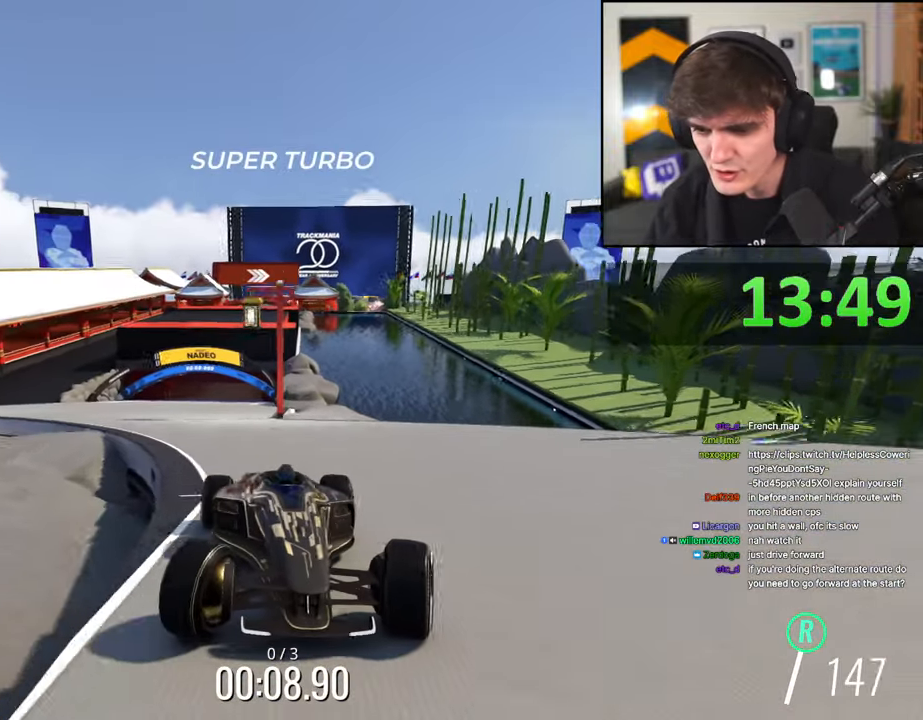
{"keys": ["brake"], "events": [[84, "right", "up"]]}
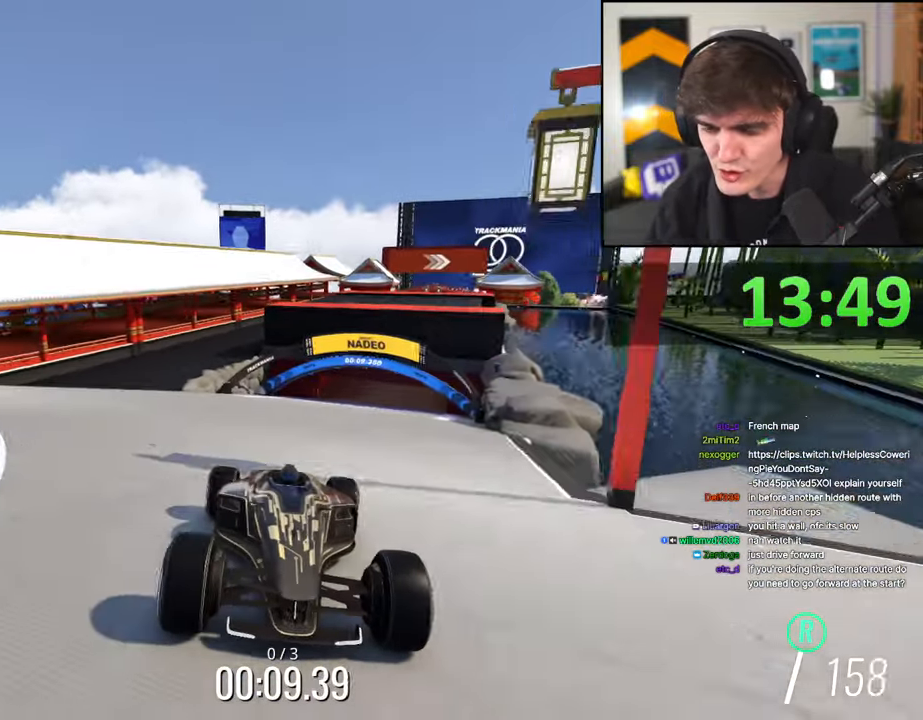
{"keys": ["brake"], "events": [[150, "left", "down"], [200, "left", "up"]]}
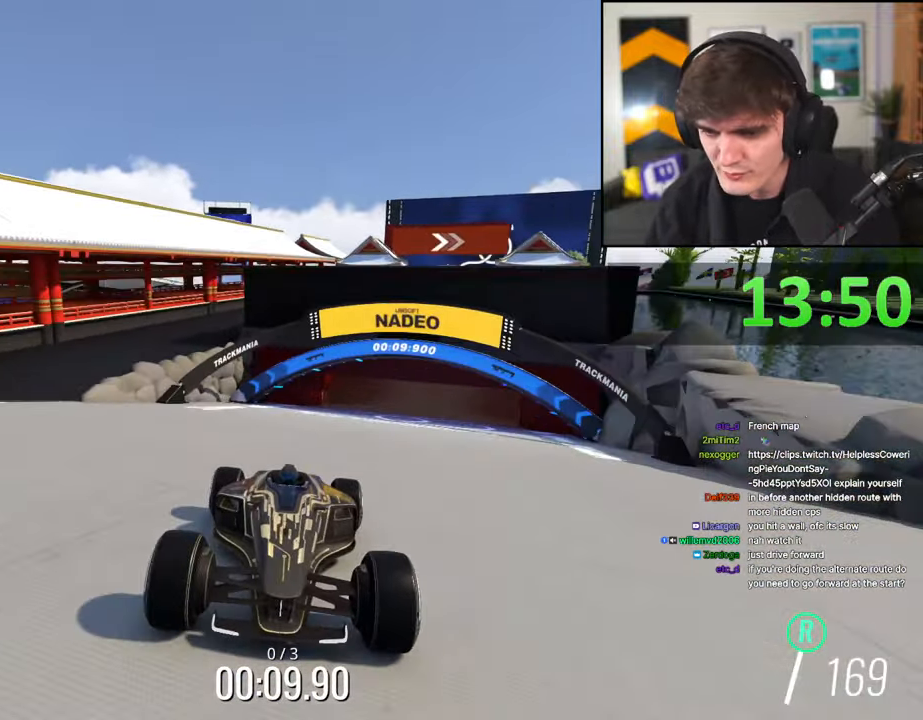
{"keys": ["brake"], "events": [[217, "left", "down"], [250, "left", "up"]]}
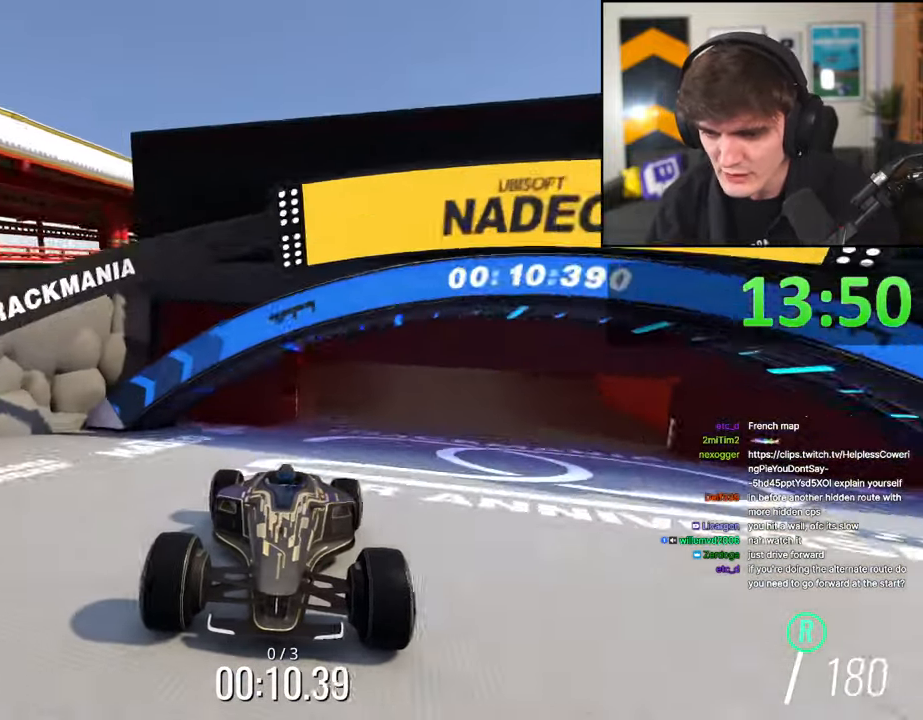
{"keys": ["brake", "left"], "events": [[34, "left", "down"], [134, "left", "up"], [450, "left", "down"]]}
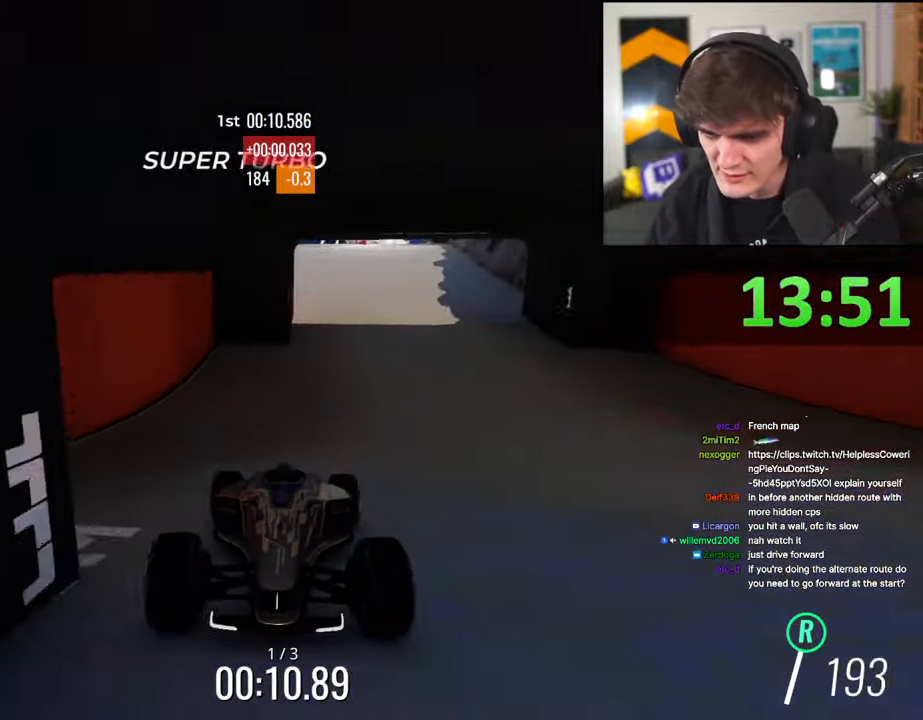
{"keys": ["brake"], "events": [[50, "left", "up"], [284, "right", "down"], [334, "right", "up"]]}
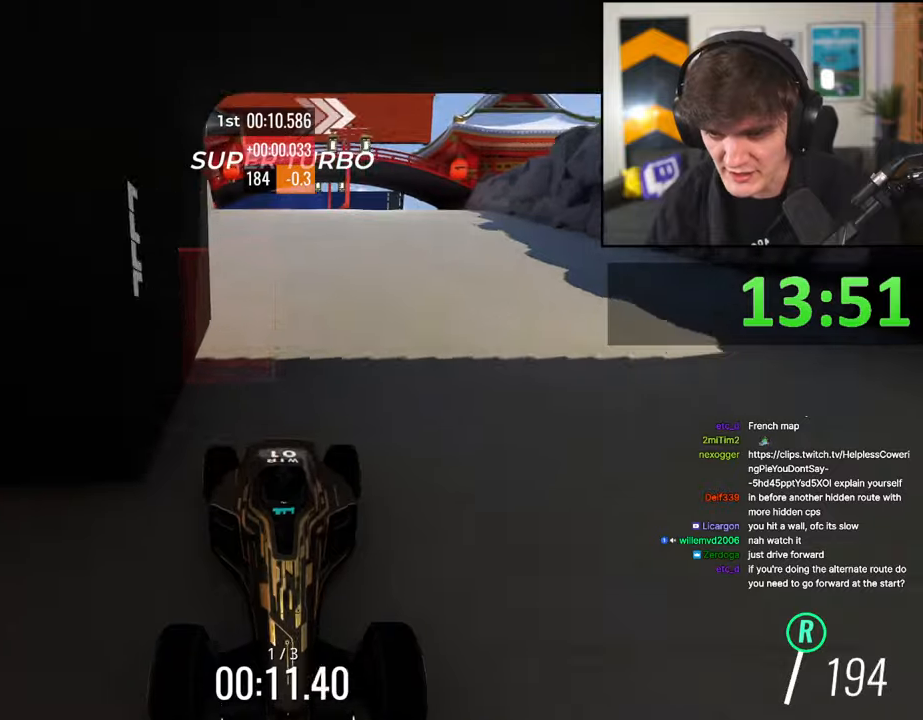
{"keys": ["brake"], "events": []}
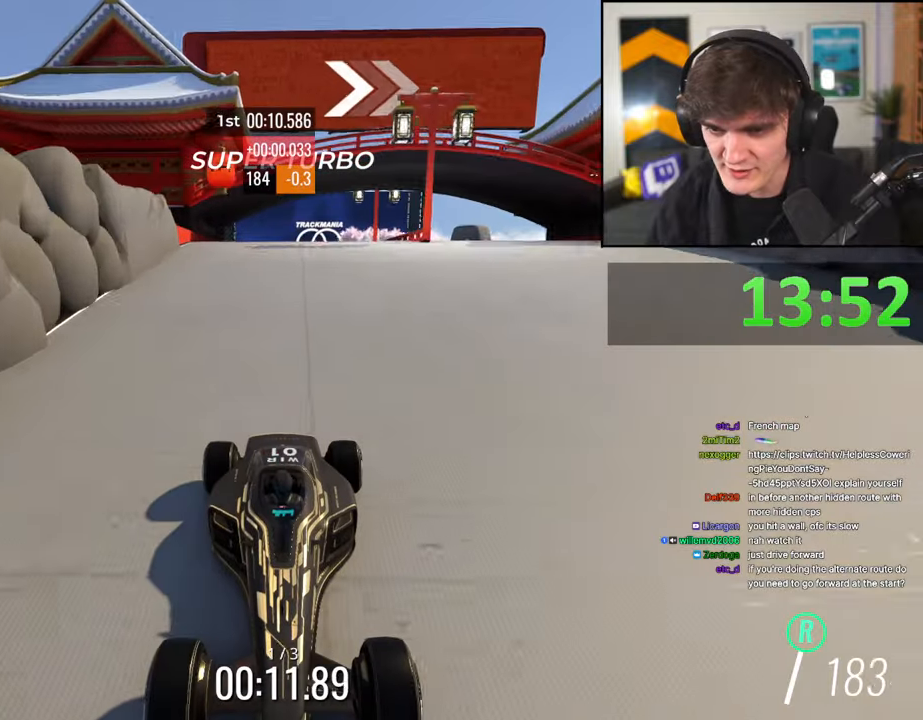
{"keys": ["brake"], "events": [[184, "left", "down"], [234, "left", "up"]]}
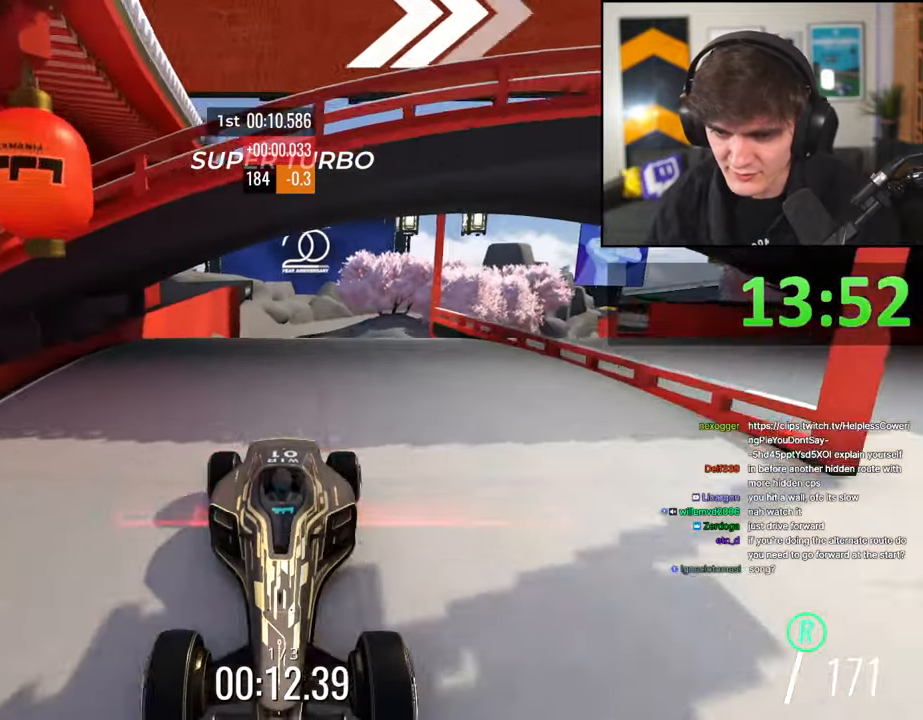
{"keys": ["brake", "left"], "events": [[100, "left", "down"], [200, "left", "up"], [234, "left", "down"]]}
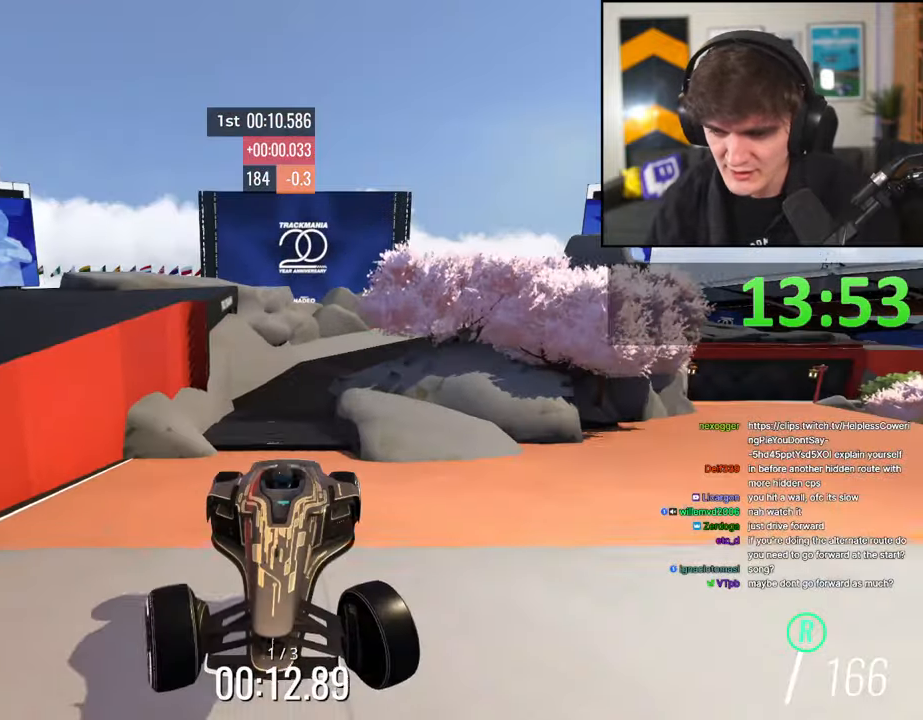
{"keys": ["brake", "left"], "events": []}
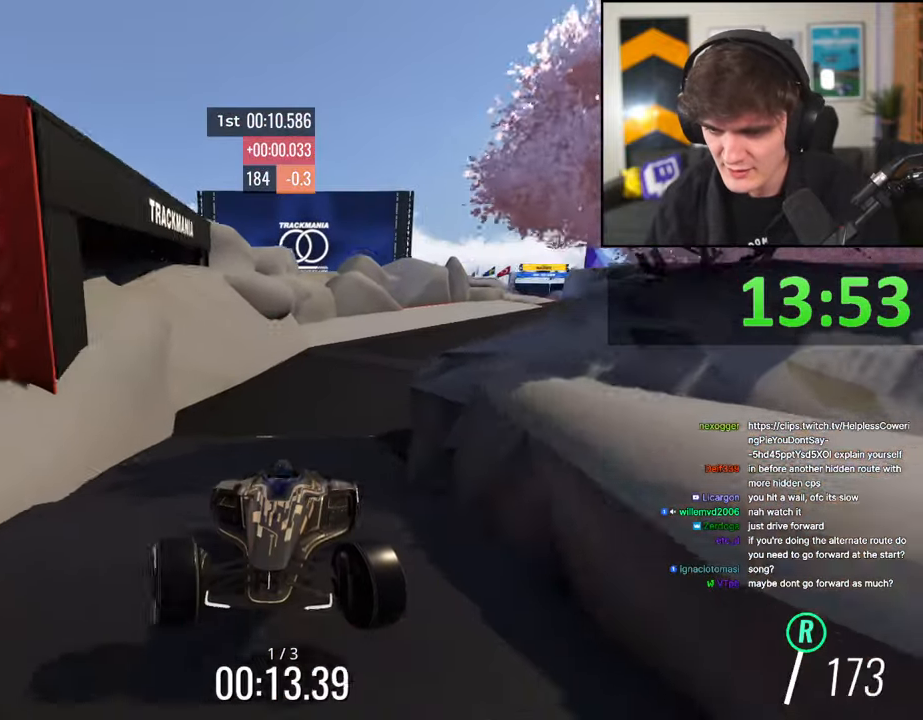
{"keys": ["brake", "right"], "events": [[317, "left", "up"], [417, "right", "down"]]}
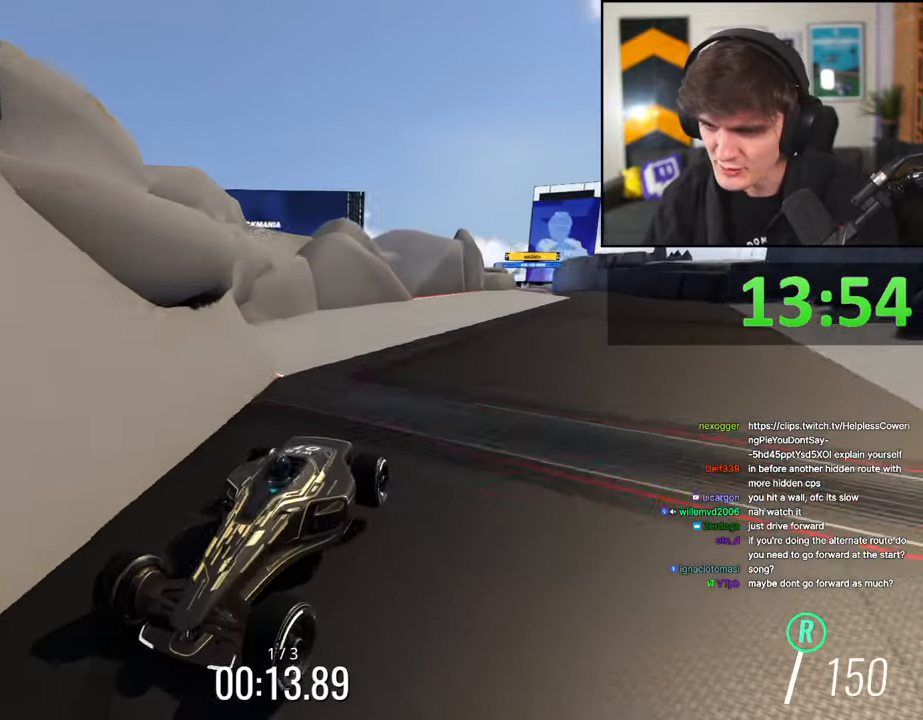
{"keys": ["brake", "left"], "events": [[50, "right", "up"], [234, "left", "down"], [384, "left", "up"], [434, "left", "down"]]}
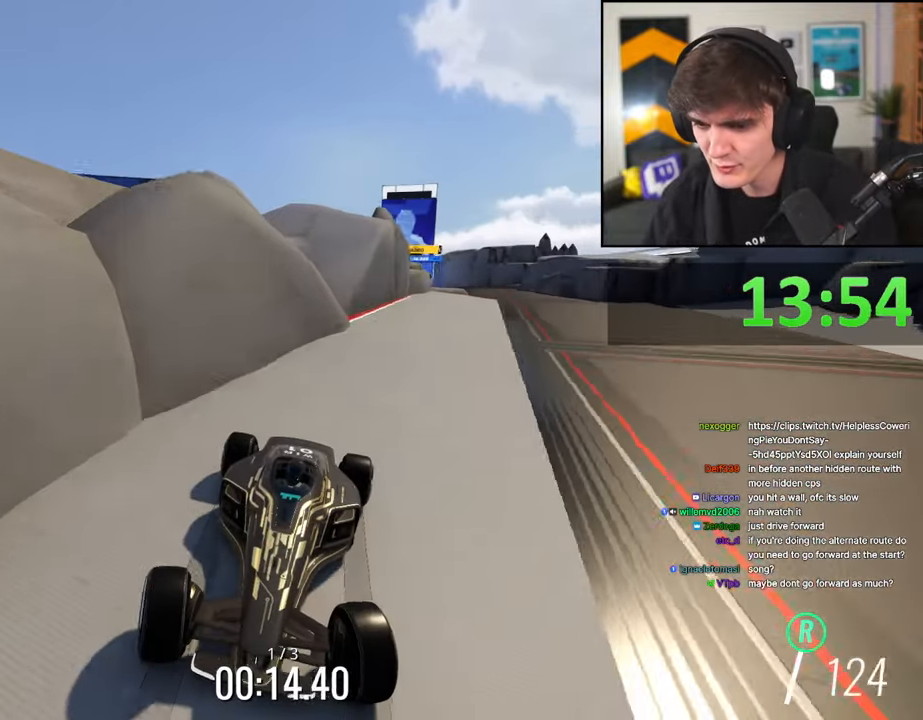
{"keys": ["brake", "right", "up"], "events": [[117, "left", "up"], [200, "left", "down"], [300, "left", "up"], [400, "up", "down"], [450, "right", "down"]]}
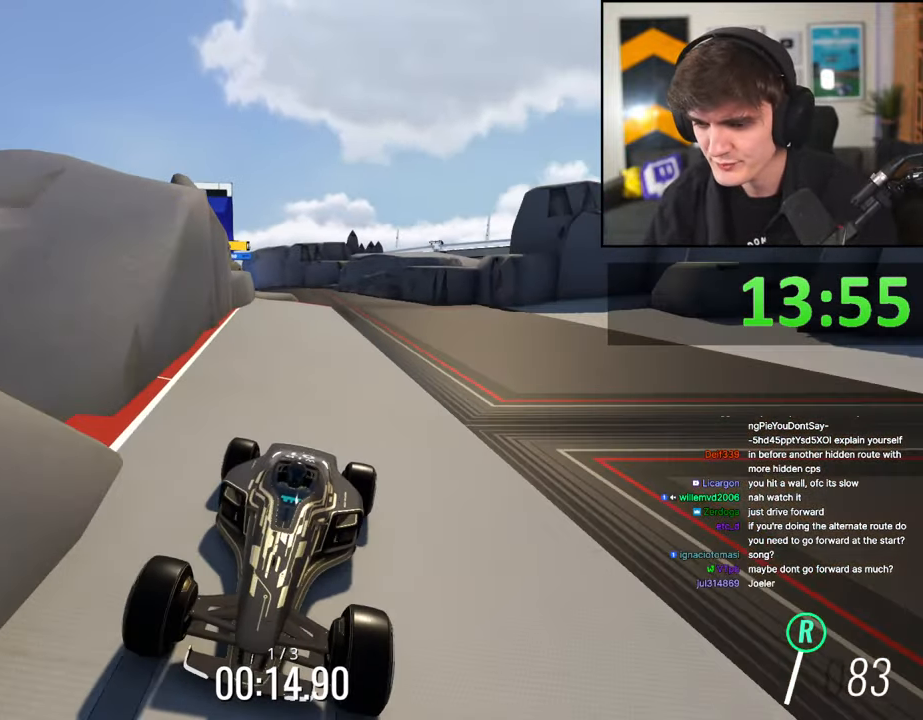
{"keys": ["up"], "events": [[34, "right", "up"], [84, "brake", "up"], [367, "left", "down"], [450, "left", "up"]]}
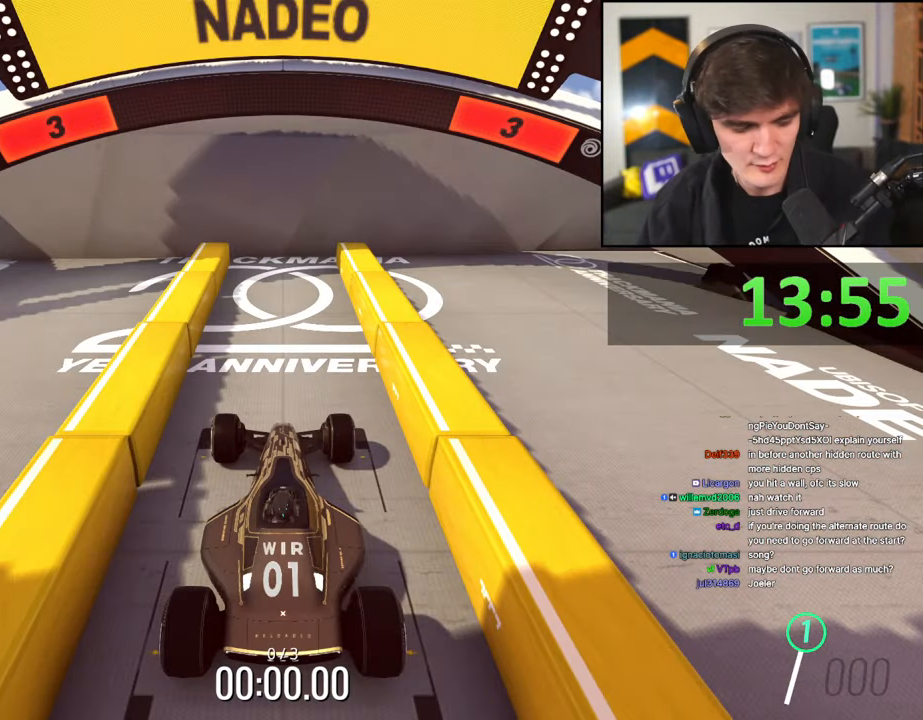
{"keys": ["up"], "events": []}
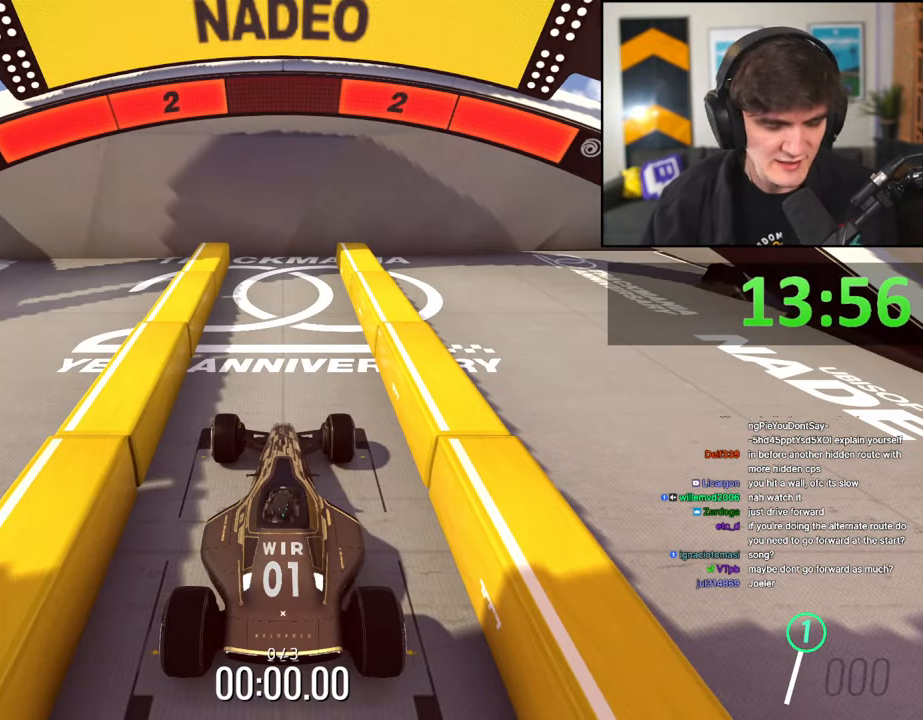
{"keys": ["up"], "events": []}